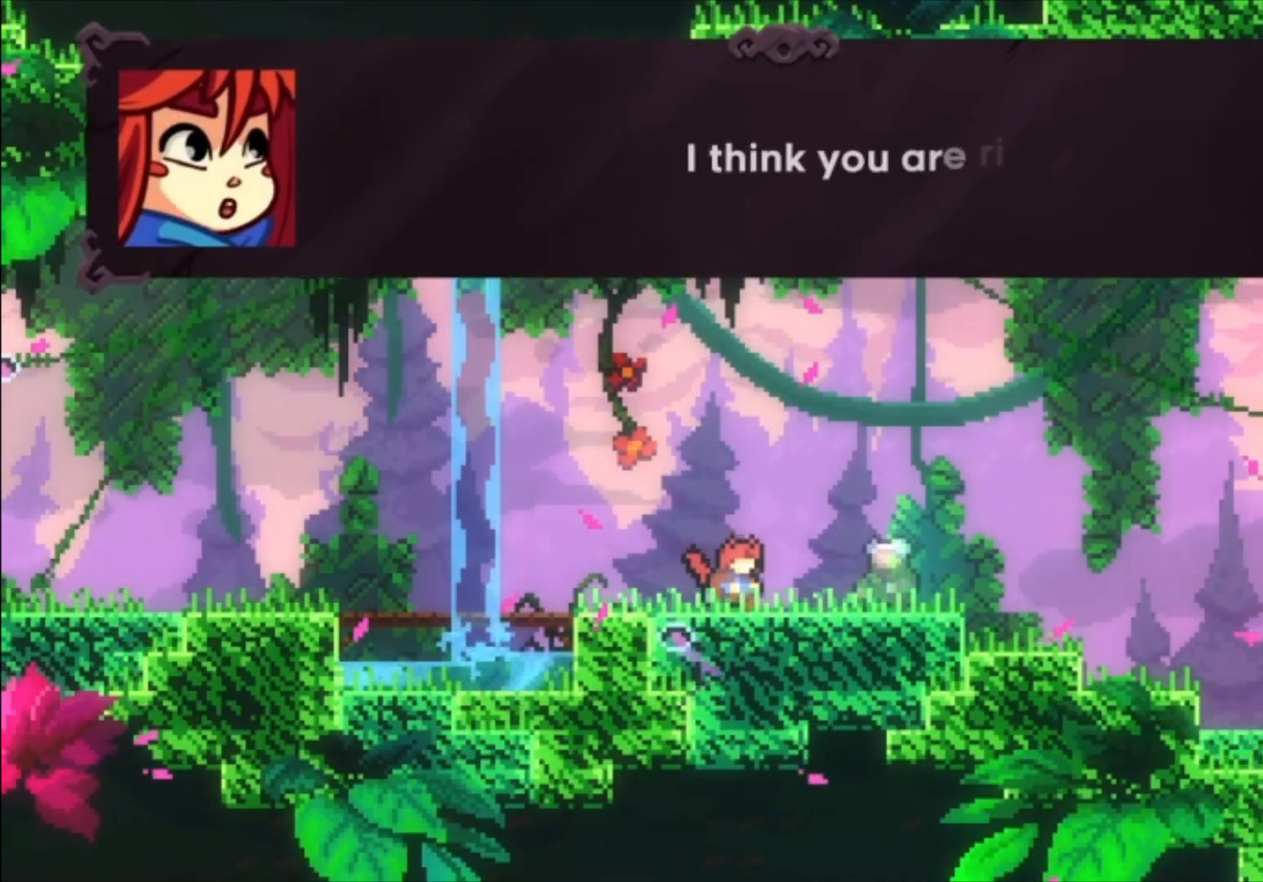
Gameplay with a controller (Xbox layout); each line is a JSON object with the inputs held at the frame after it. "events" lists button and stick changes between this image and that frame as [ms after this image, input, new state], when the widget could be followed in between. Not read: right_stick.
{"buttons": [], "left_stick": "center", "events": []}
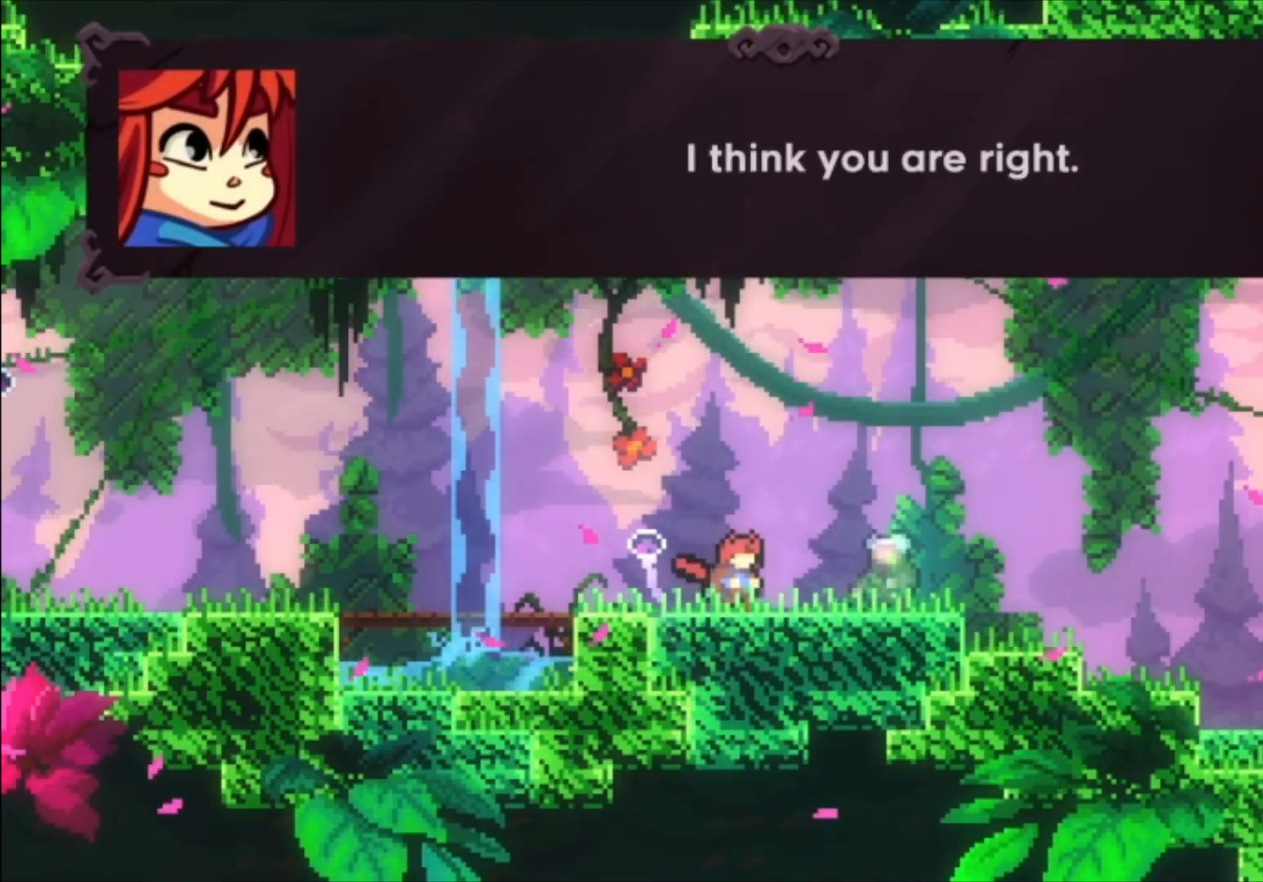
{"buttons": ["A"], "left_stick": "center", "events": [[500, "A", "down"]]}
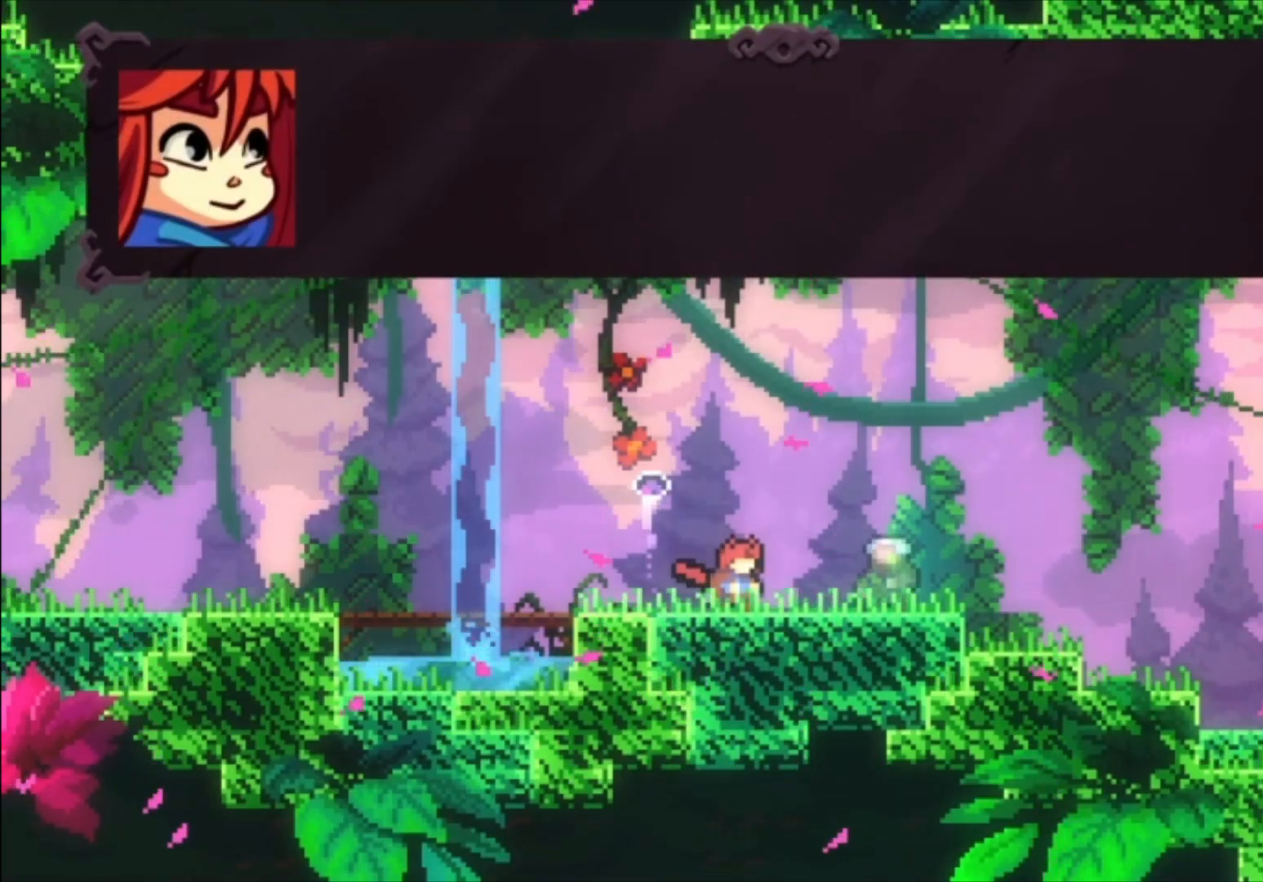
{"buttons": [], "left_stick": "center", "events": [[133, "A", "up"]]}
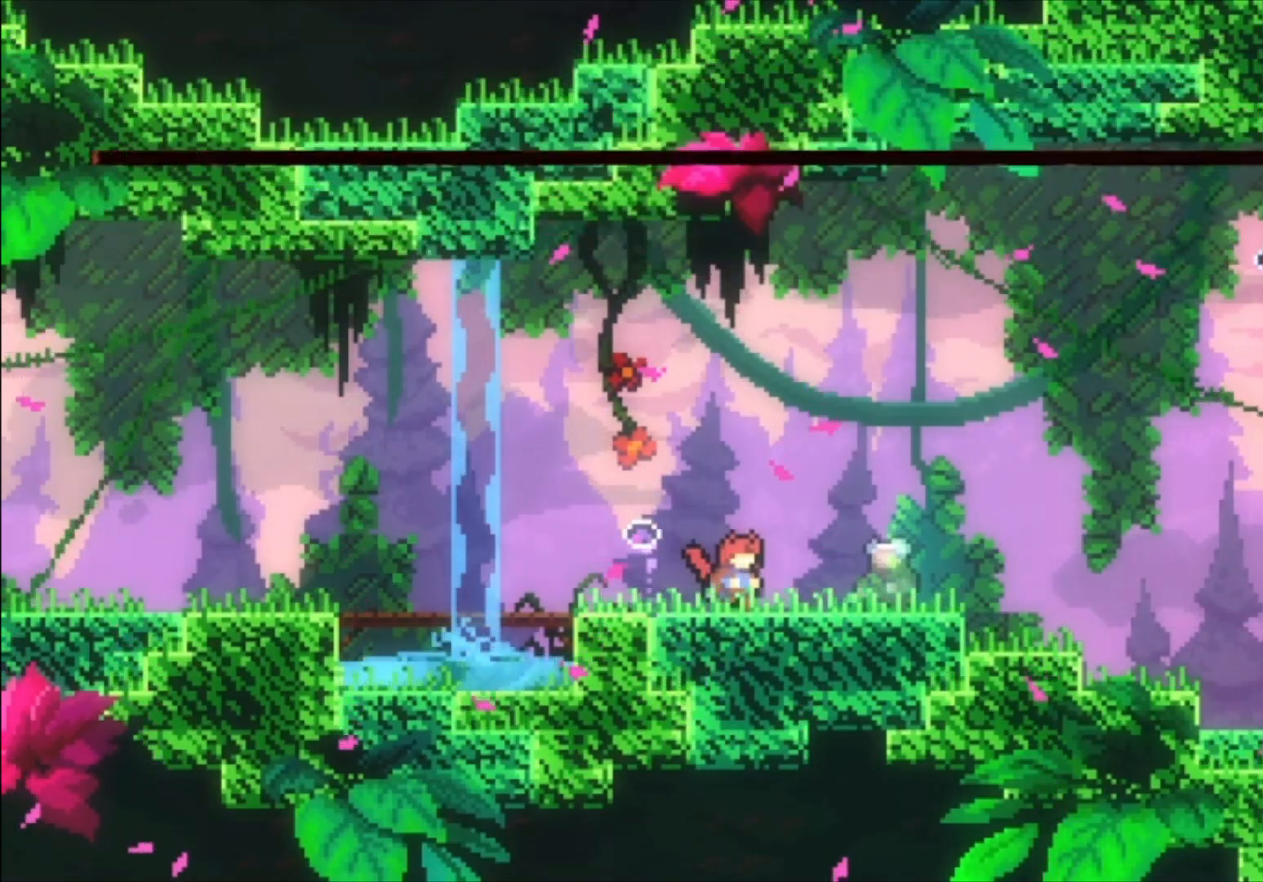
{"buttons": [], "left_stick": "center", "events": []}
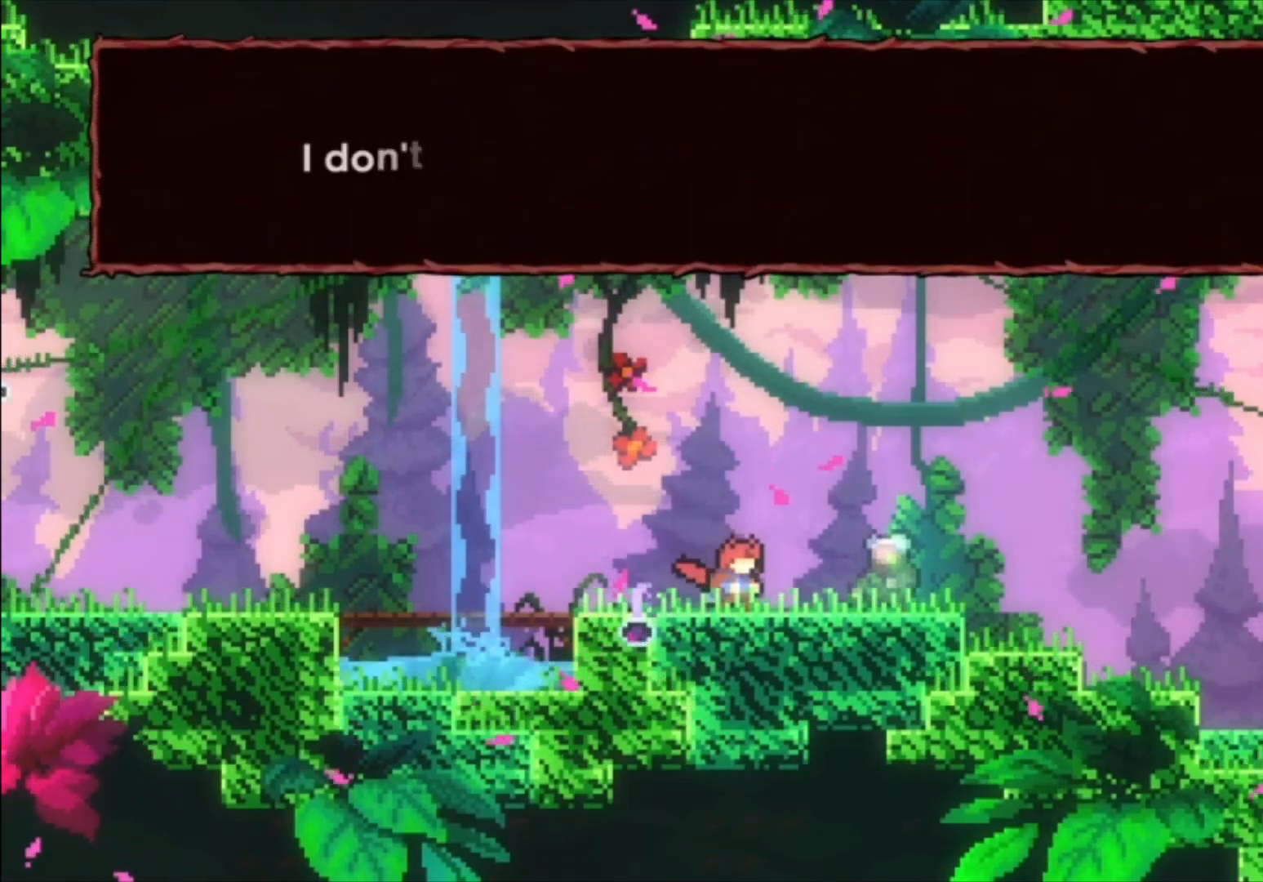
{"buttons": [], "left_stick": "center", "events": []}
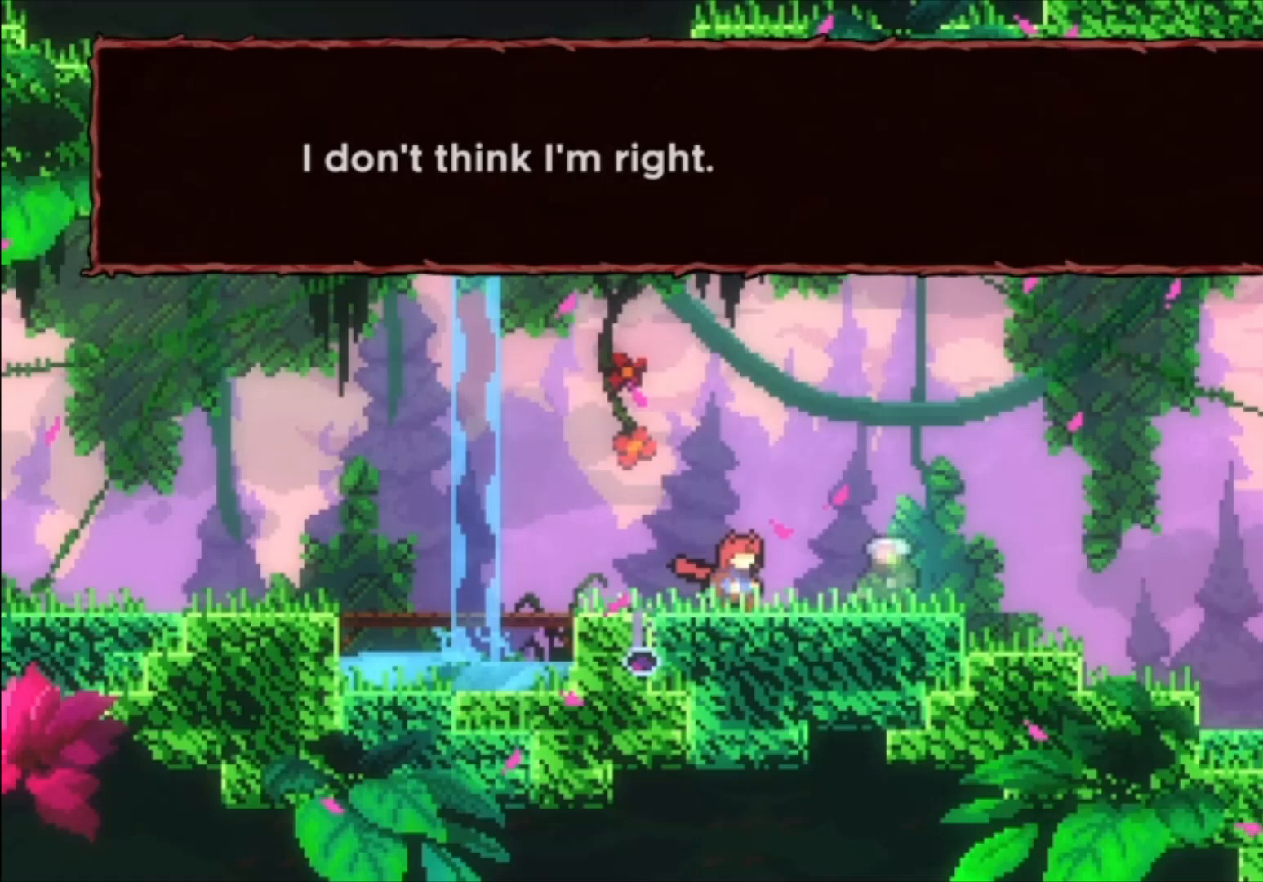
{"buttons": [], "left_stick": "center", "events": []}
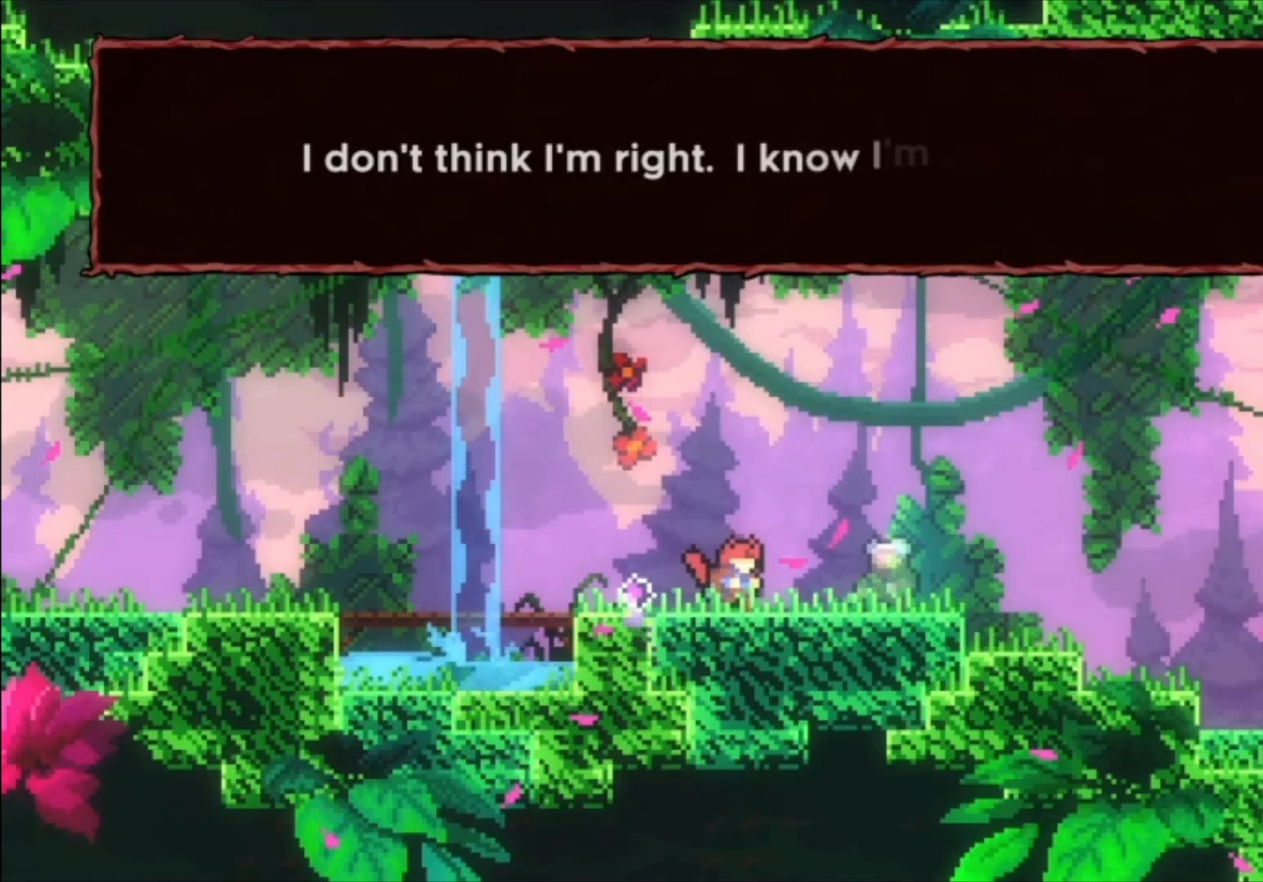
{"buttons": [], "left_stick": "center", "events": [[67, "A", "down"], [167, "A", "up"]]}
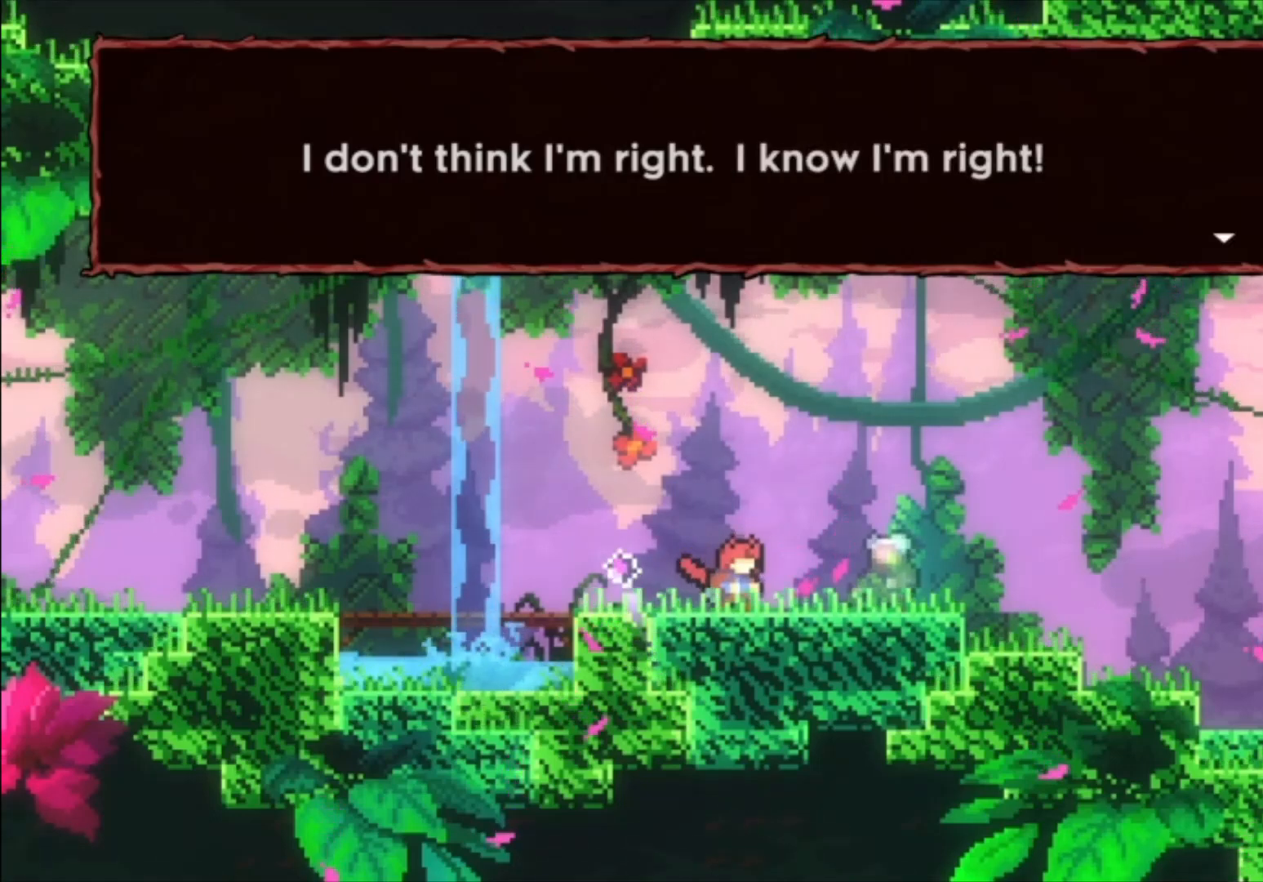
{"buttons": [], "left_stick": "center", "events": [[33, "A", "down"], [100, "A", "up"]]}
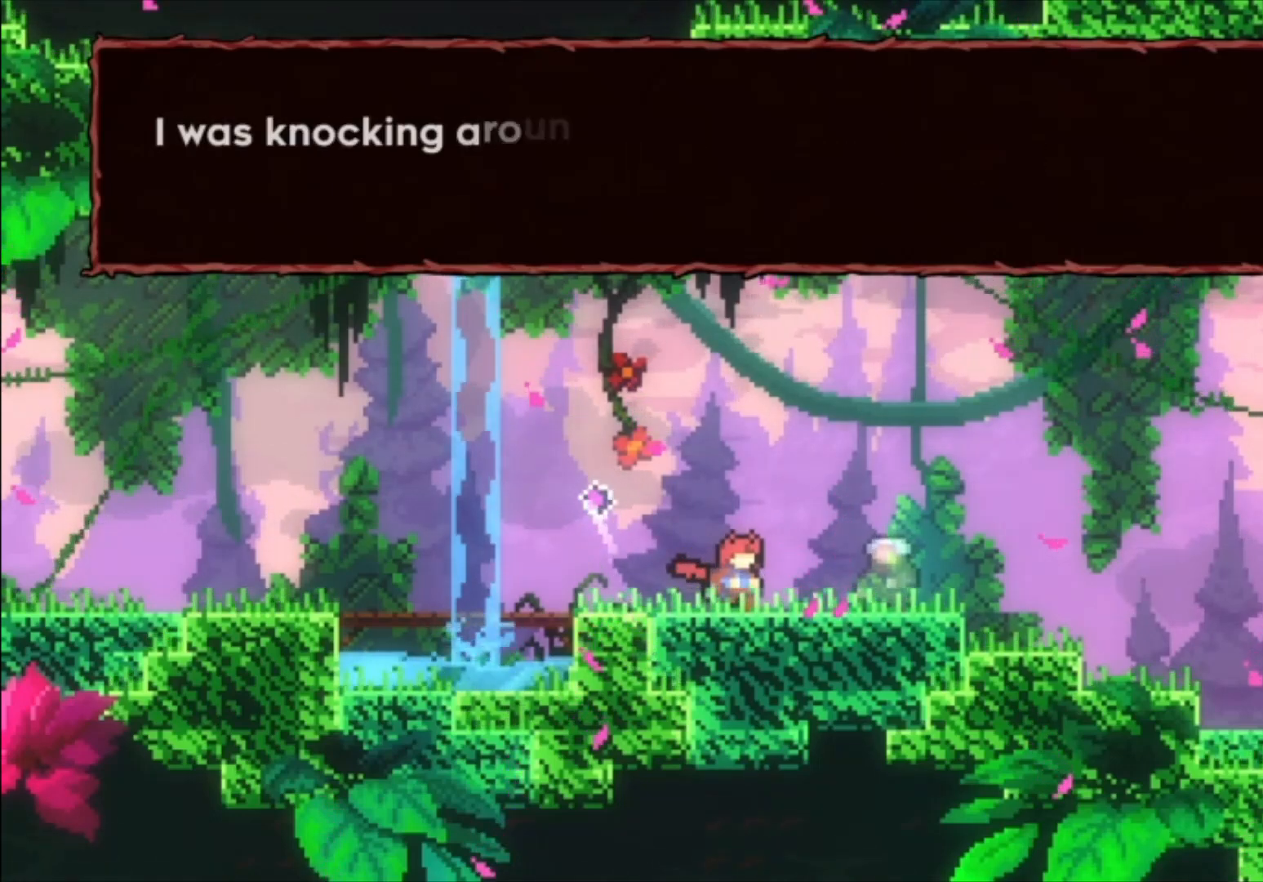
{"buttons": [], "left_stick": "center", "events": []}
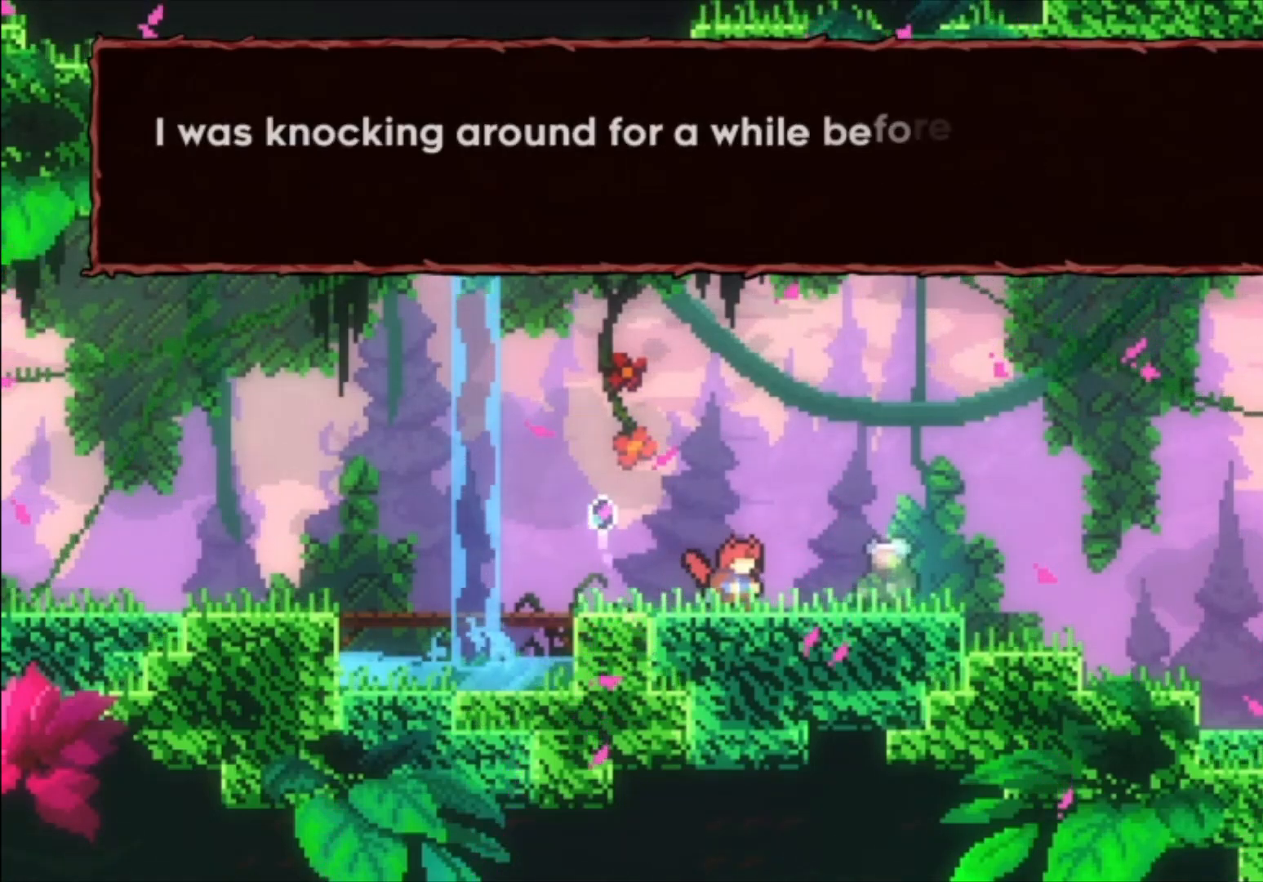
{"buttons": [], "left_stick": "center", "events": []}
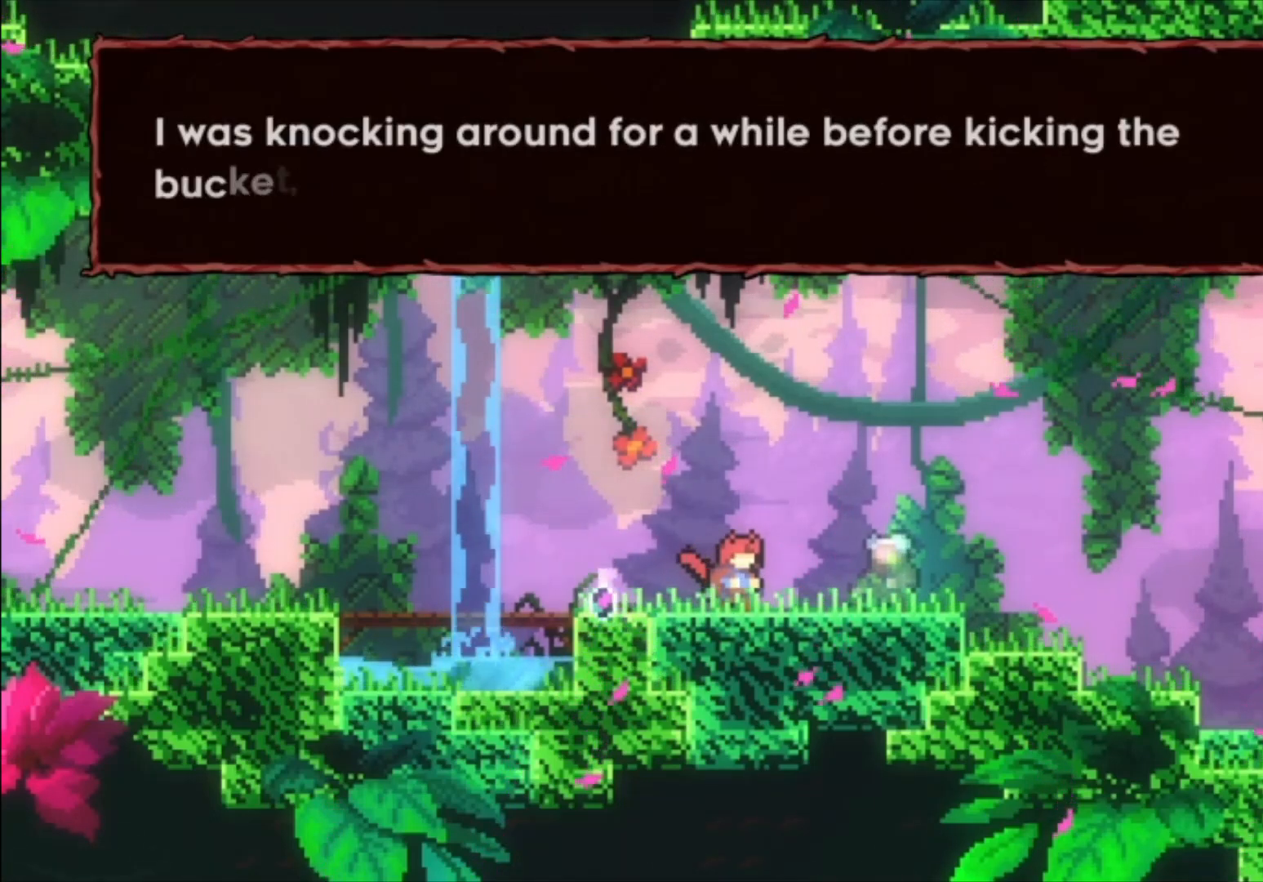
{"buttons": [], "left_stick": "center", "events": []}
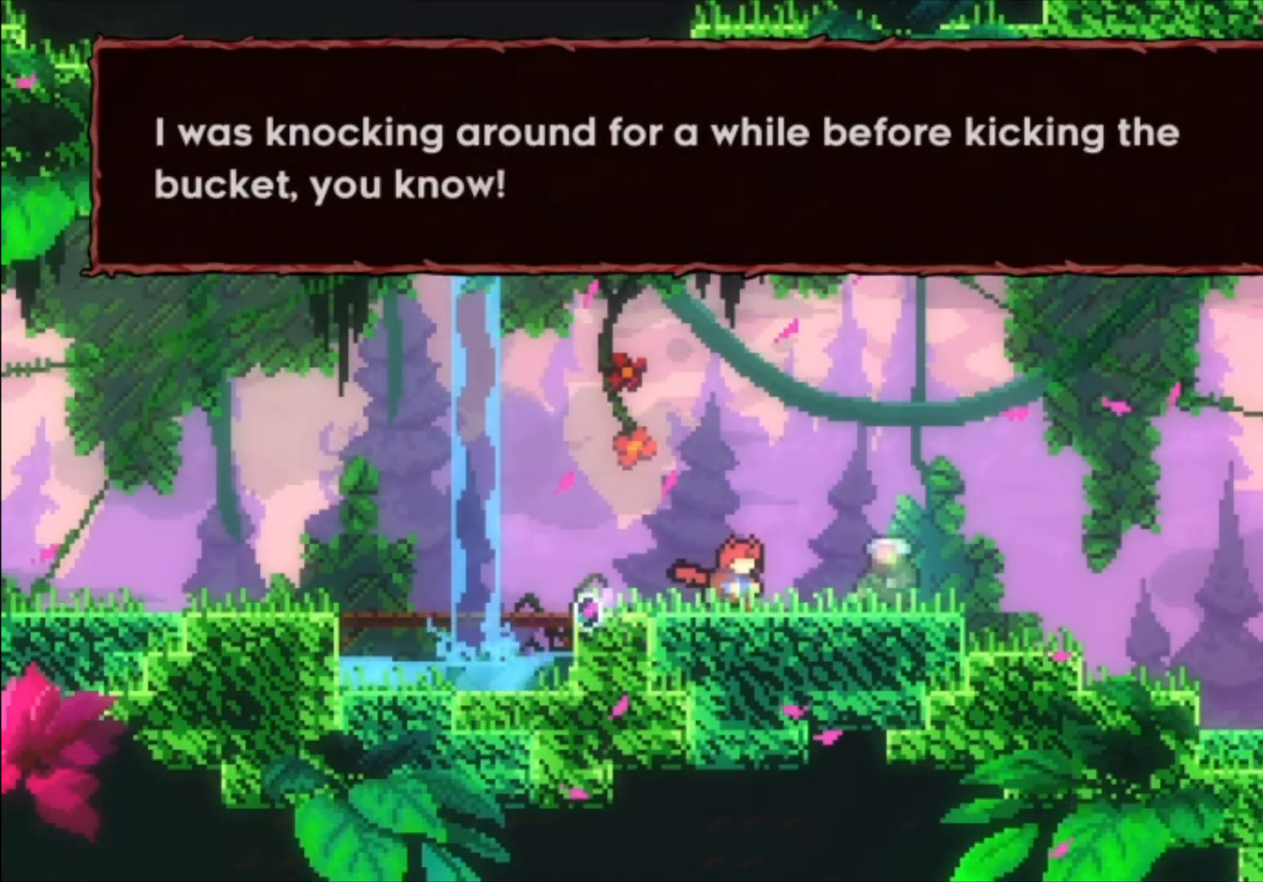
{"buttons": ["A"], "left_stick": "center", "events": [[500, "A", "down"]]}
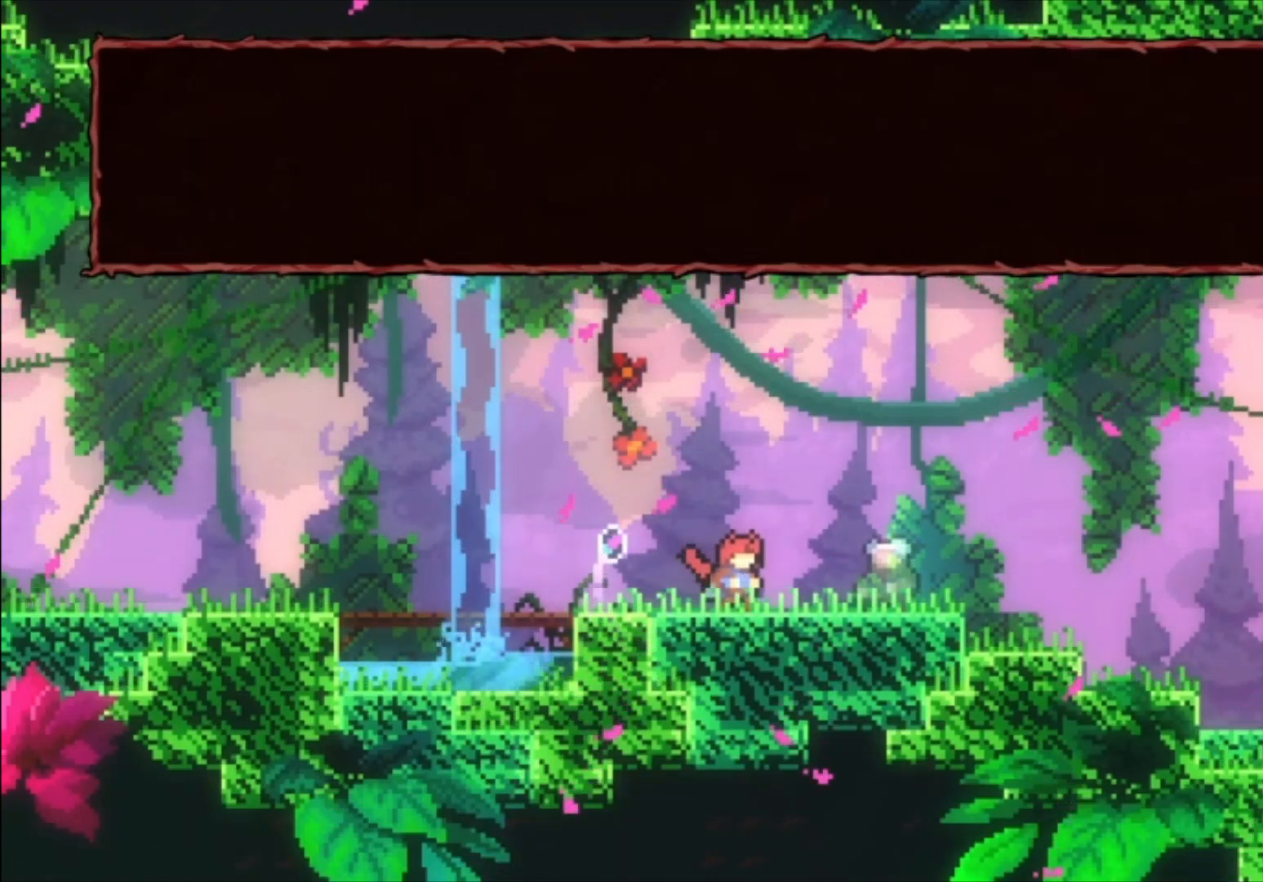
{"buttons": [], "left_stick": "center", "events": [[100, "A", "up"]]}
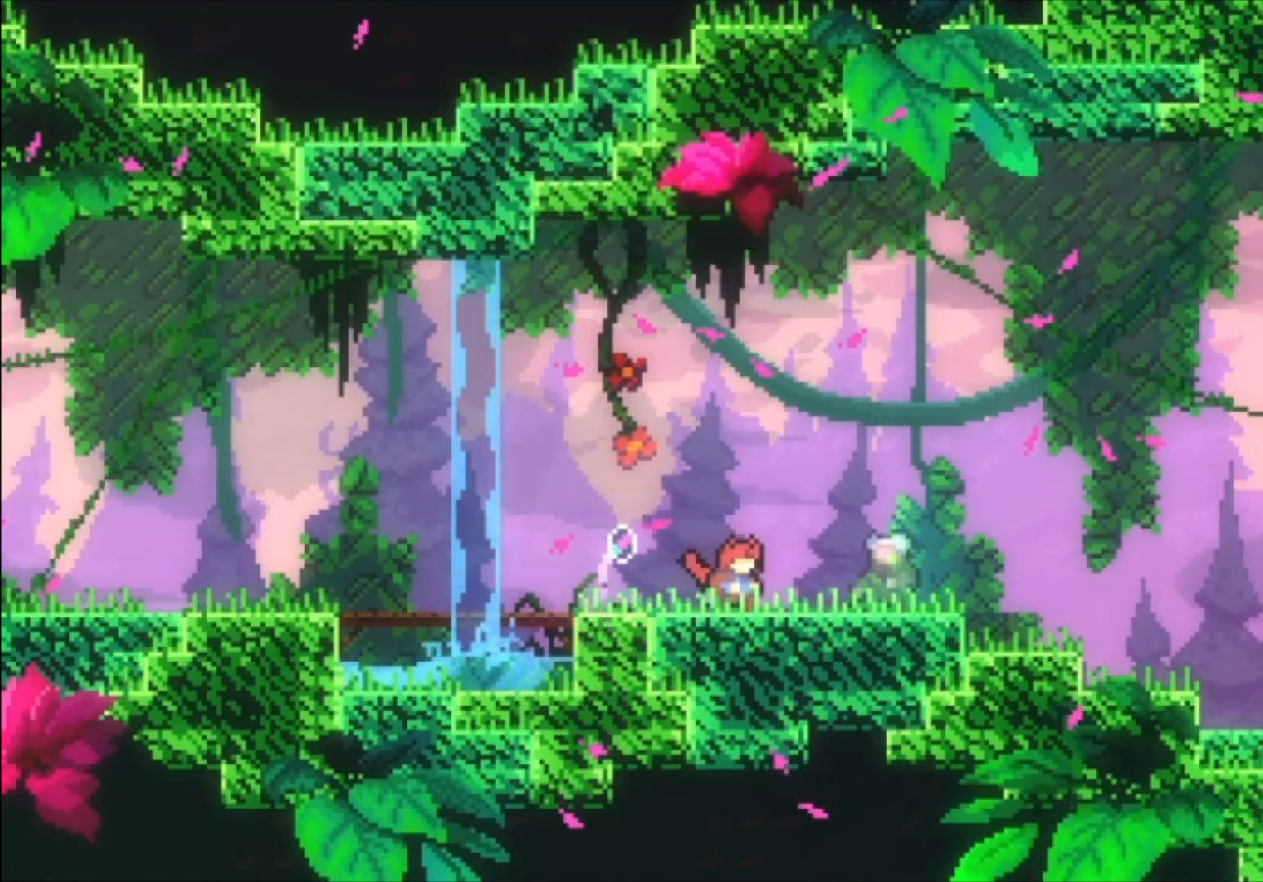
{"buttons": [], "left_stick": "center", "events": []}
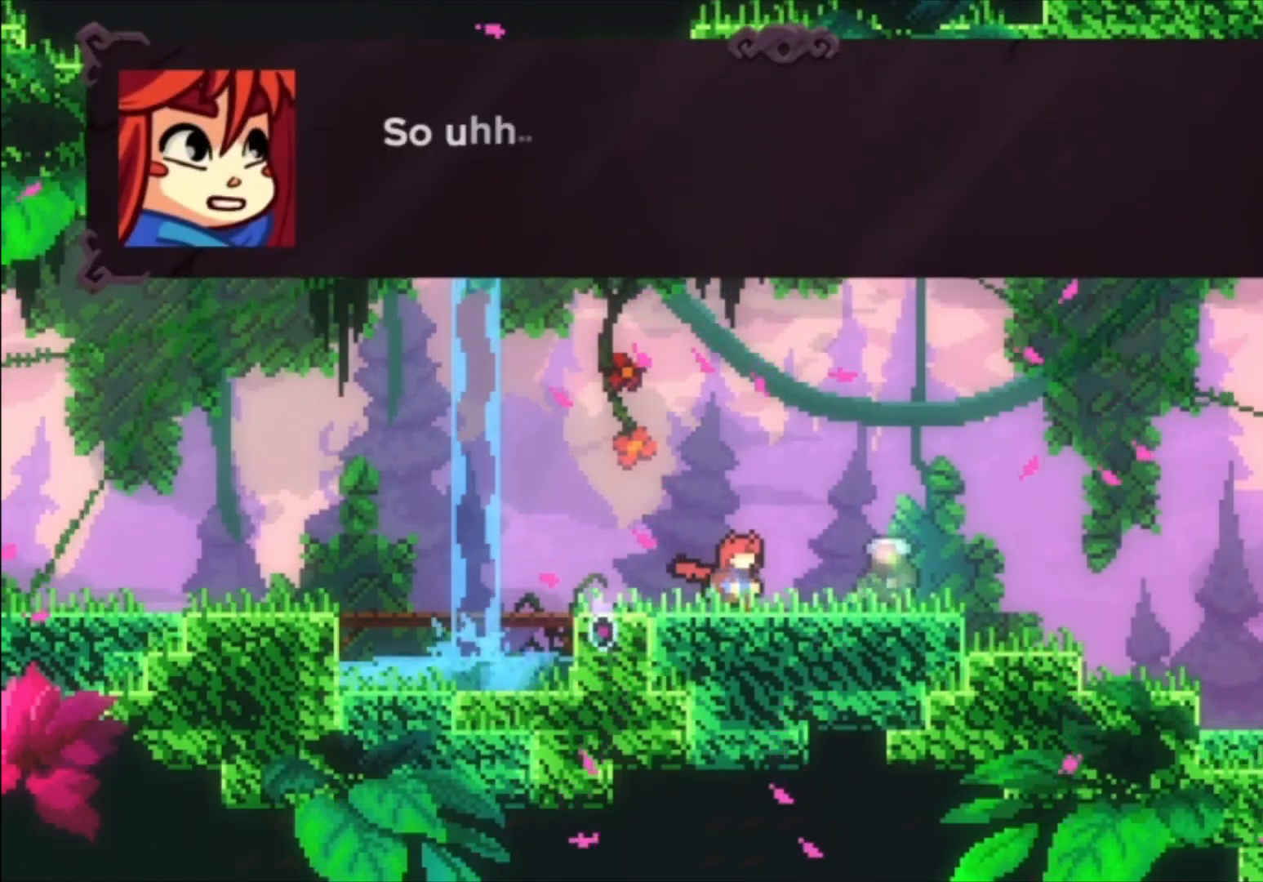
{"buttons": [], "left_stick": "center", "events": [[67, "A", "down"], [167, "A", "up"]]}
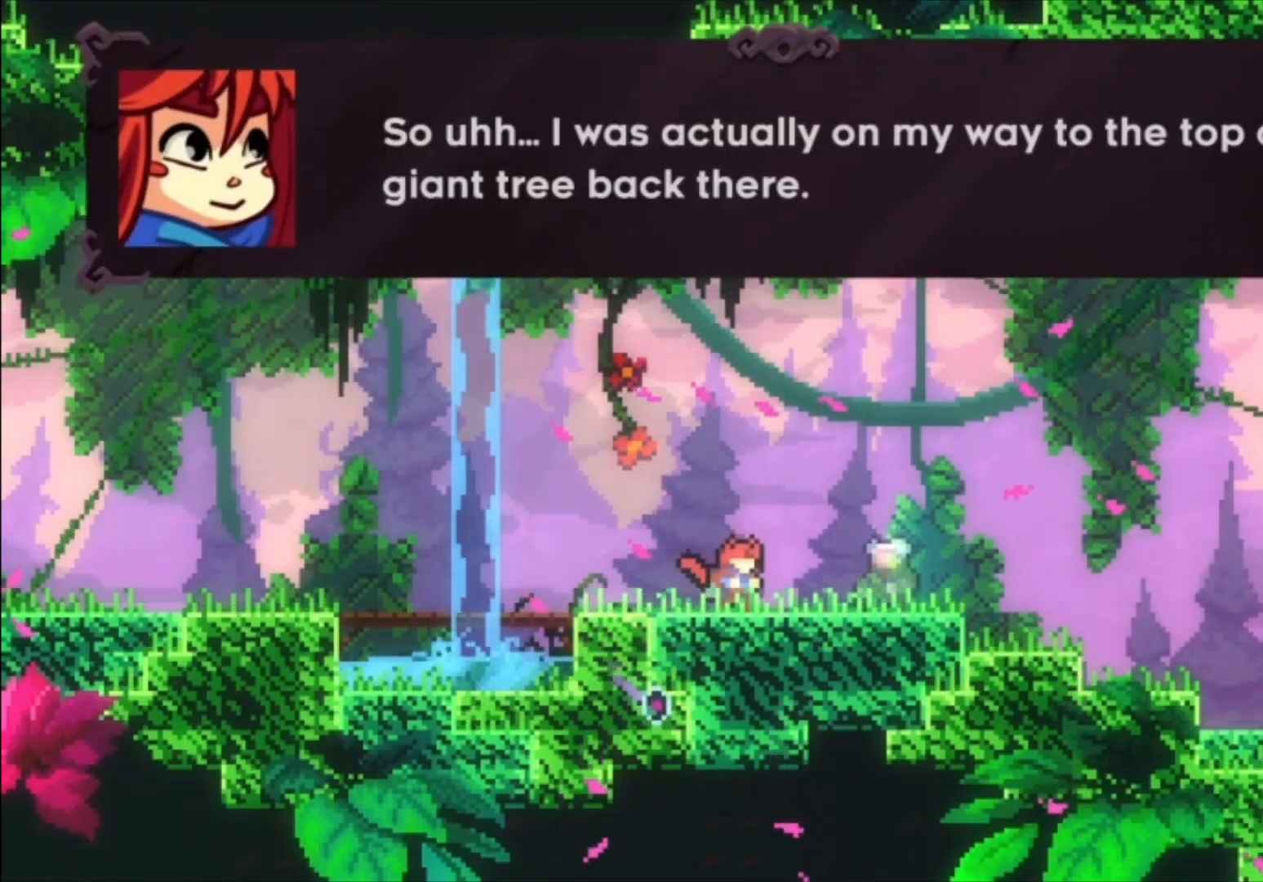
{"buttons": [], "left_stick": "center", "events": []}
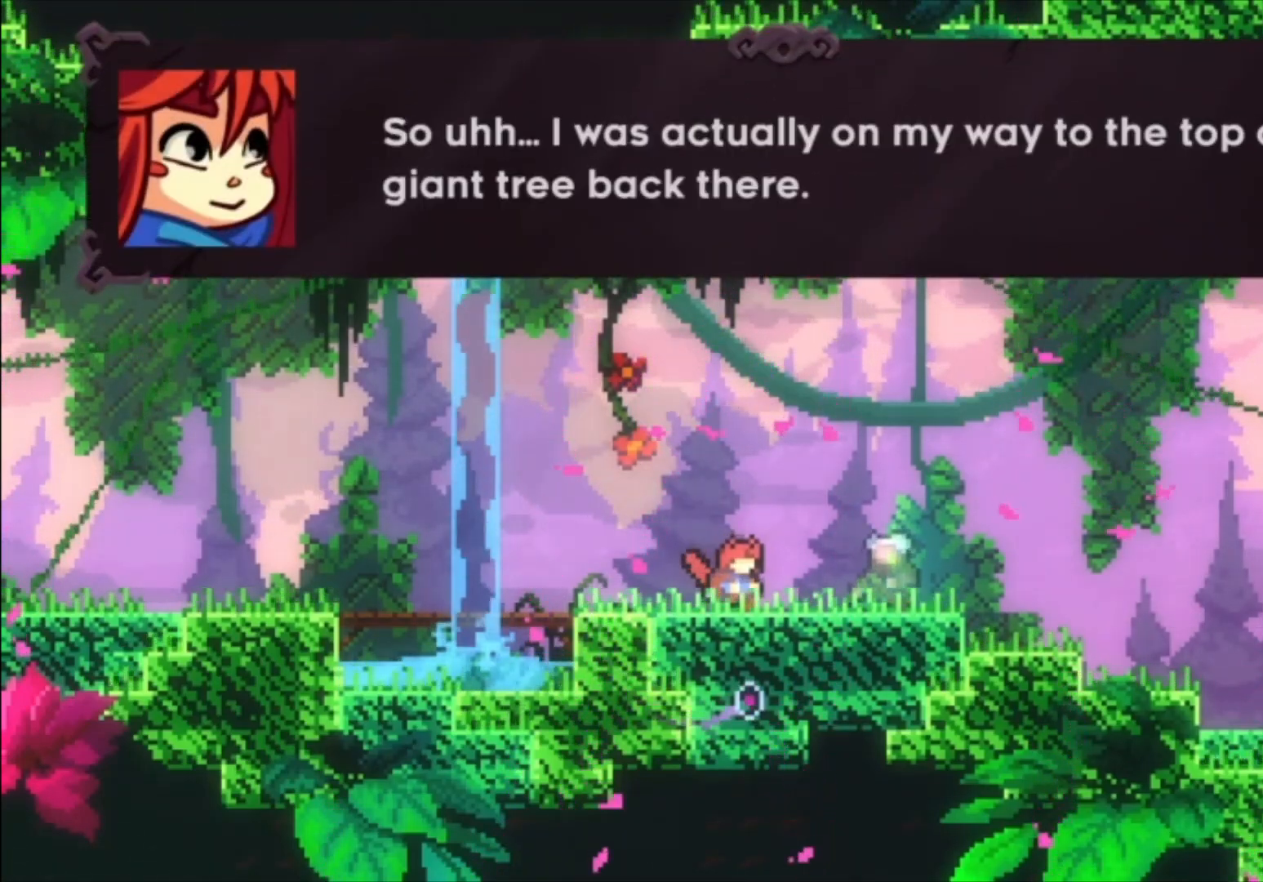
{"buttons": [], "left_stick": "center", "events": []}
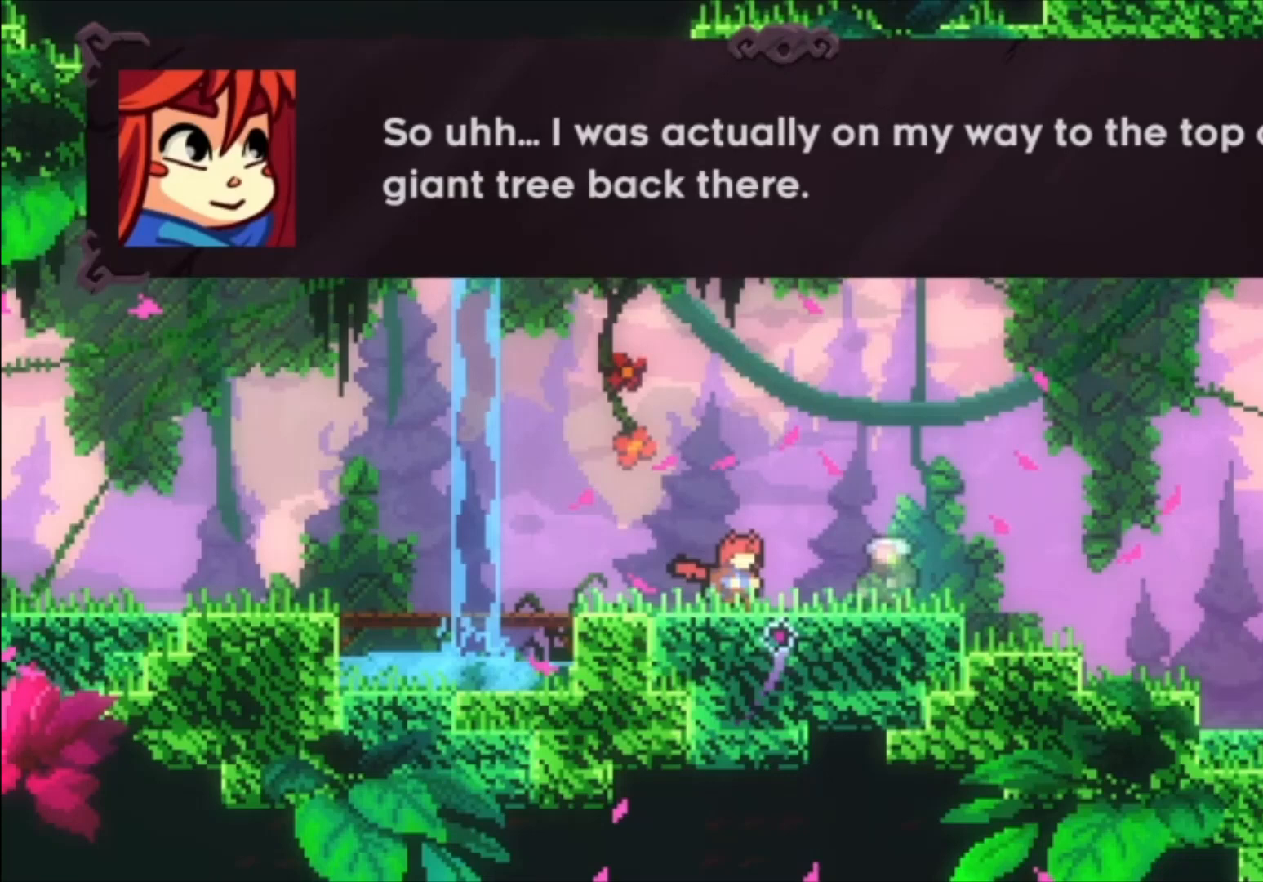
{"buttons": [], "left_stick": "center", "events": []}
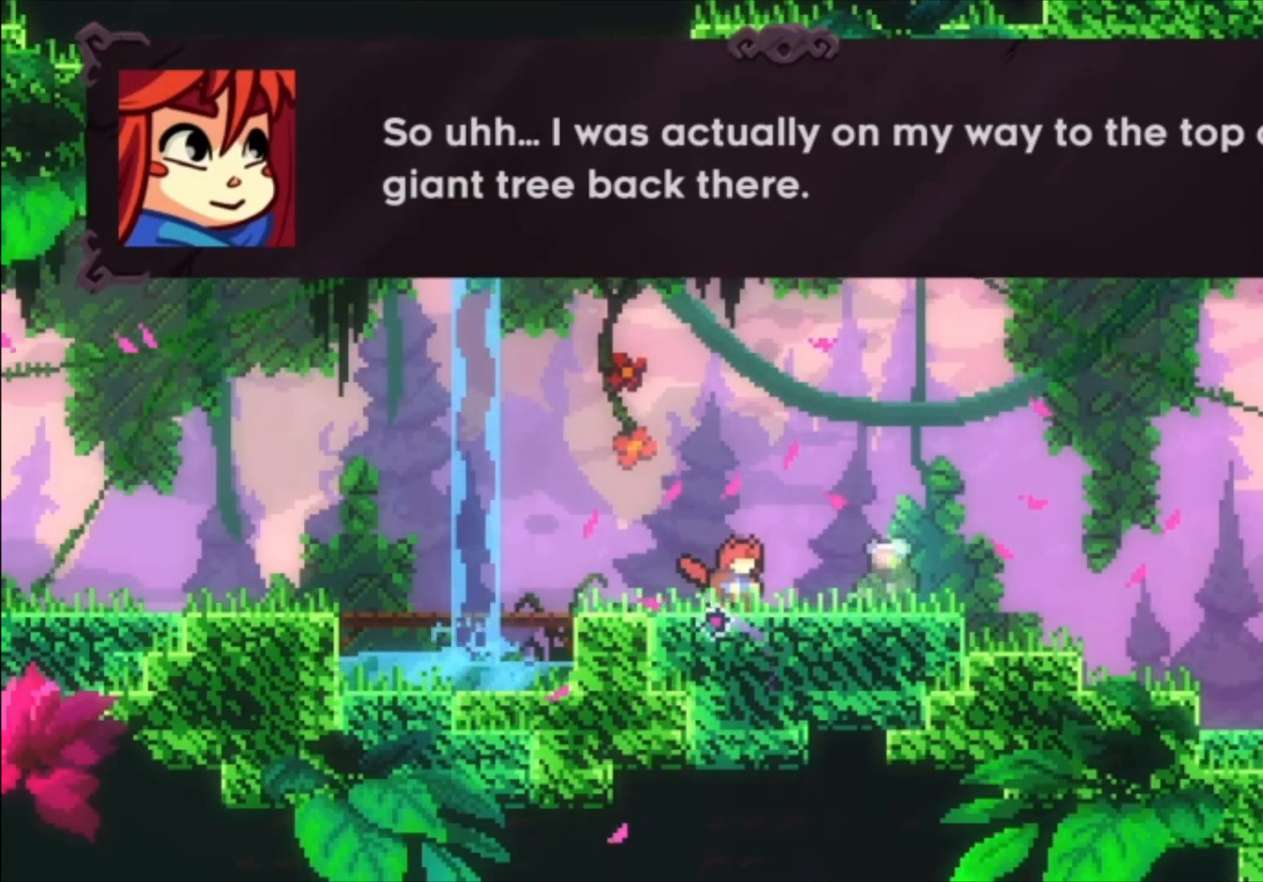
{"buttons": [], "left_stick": "center", "events": [[33, "A", "down"], [167, "A", "up"]]}
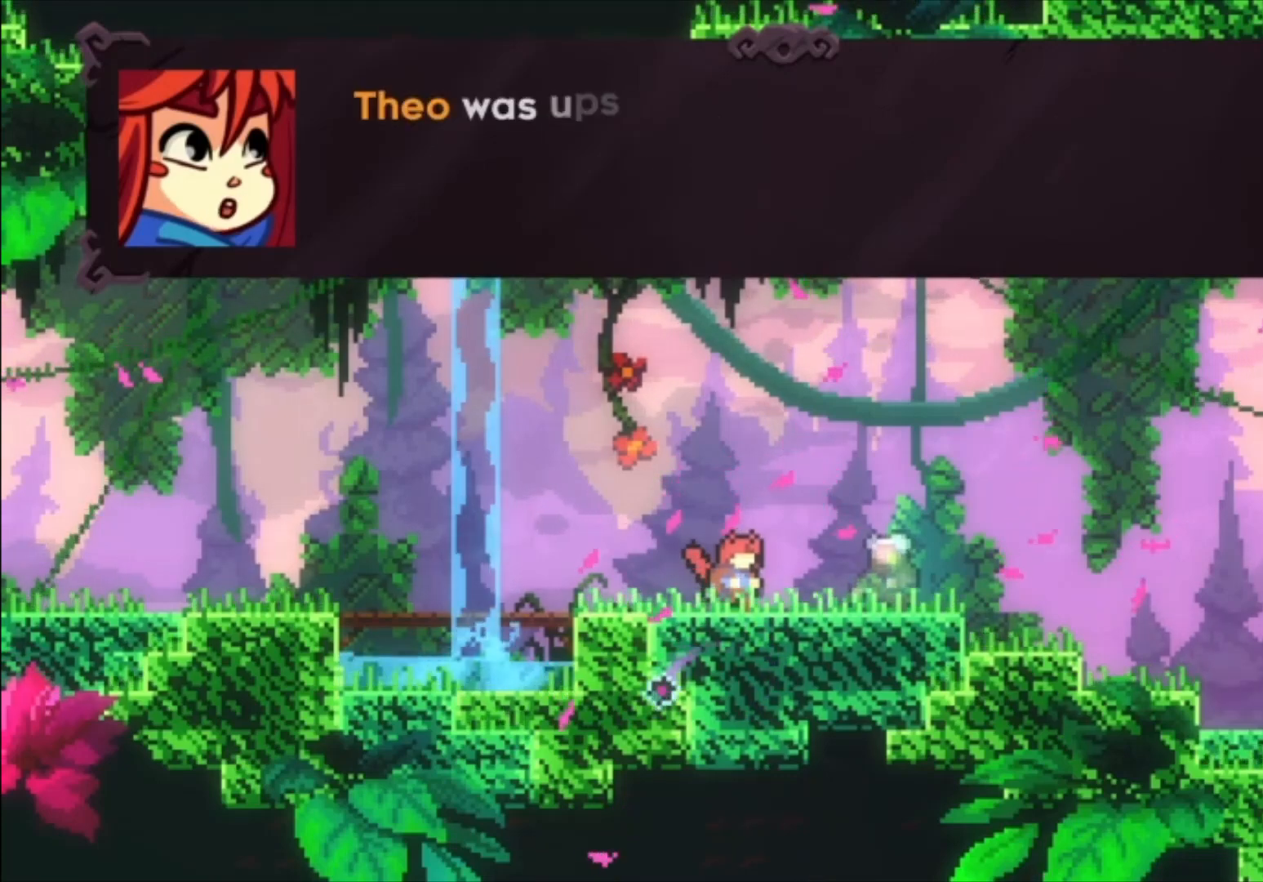
{"buttons": [], "left_stick": "center", "events": []}
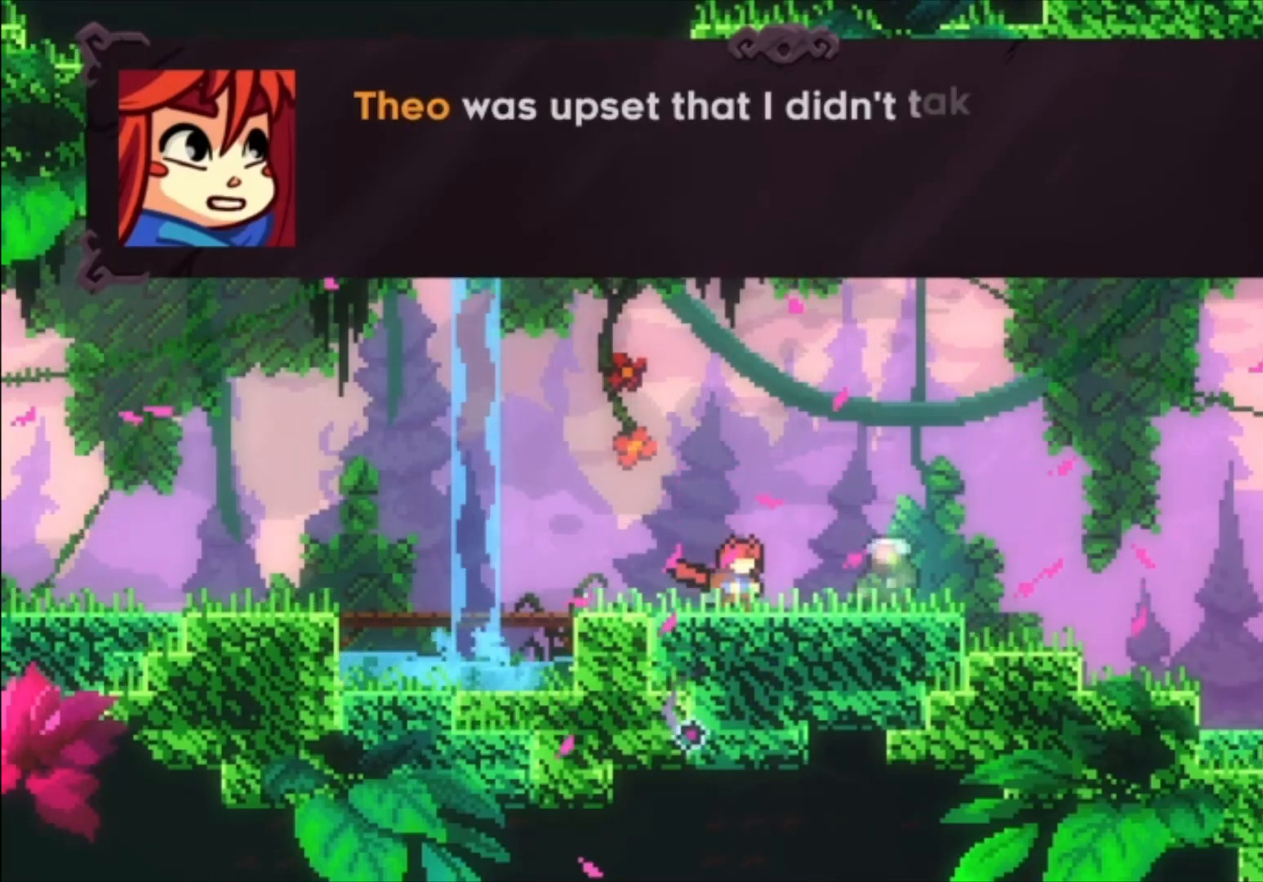
{"buttons": [], "left_stick": "center", "events": []}
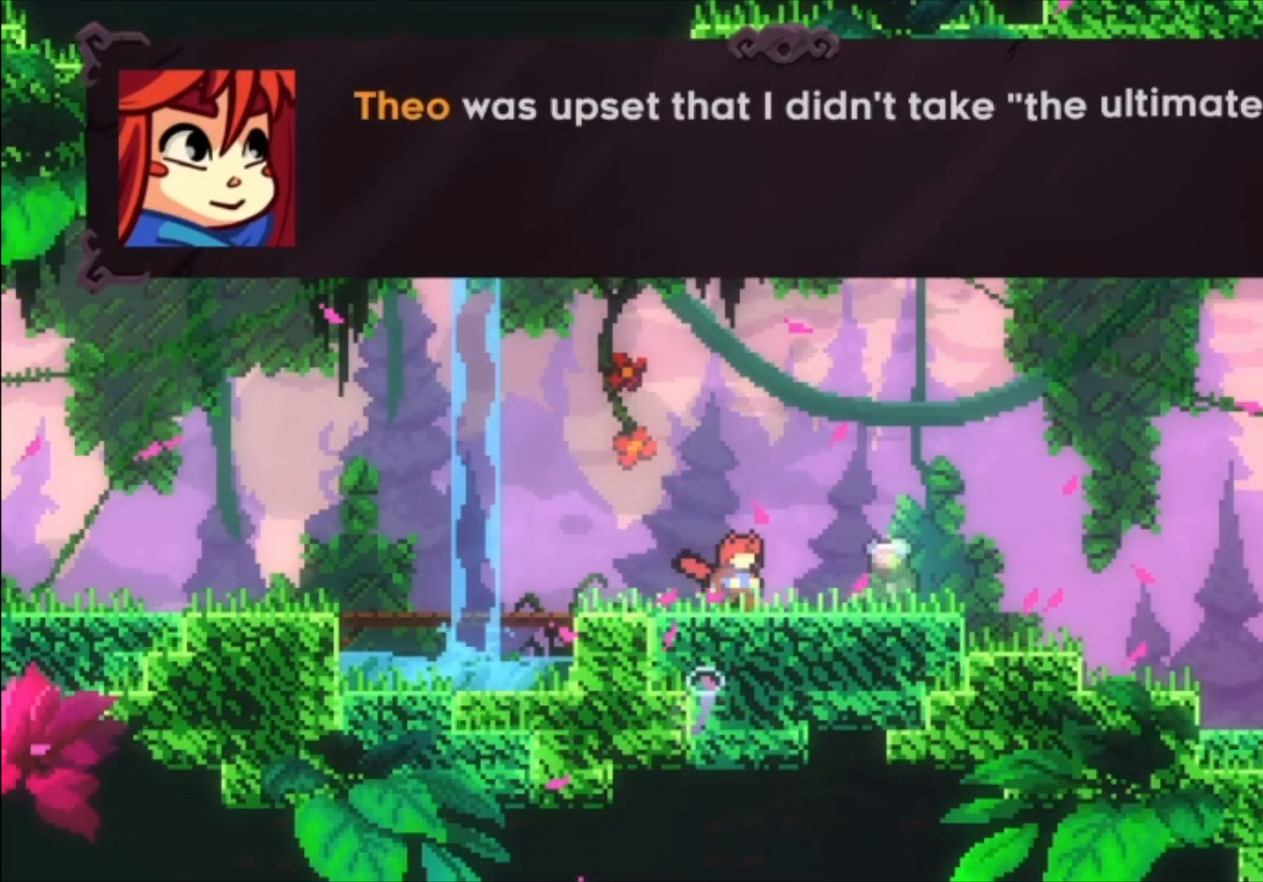
{"buttons": [], "left_stick": "center", "events": []}
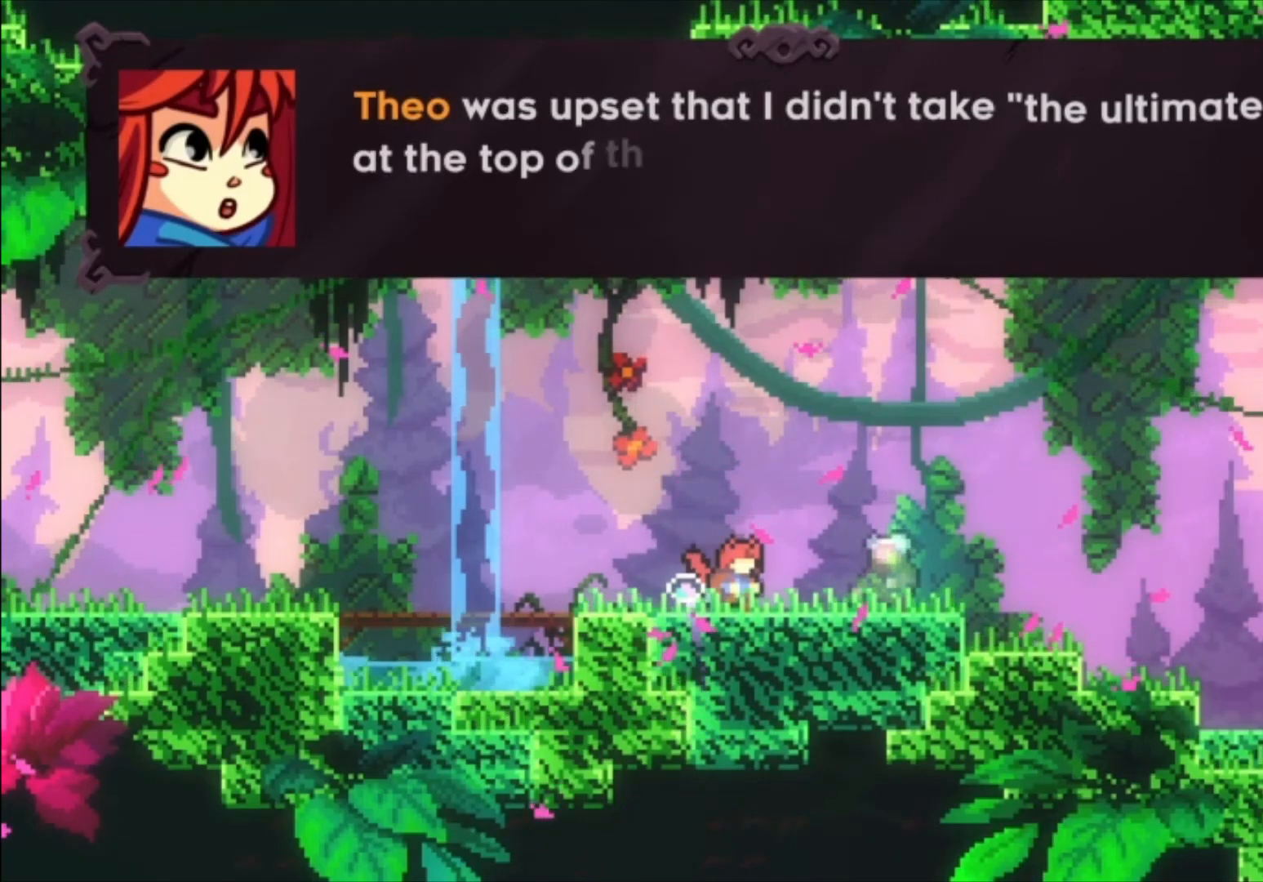
{"buttons": [], "left_stick": "center", "events": []}
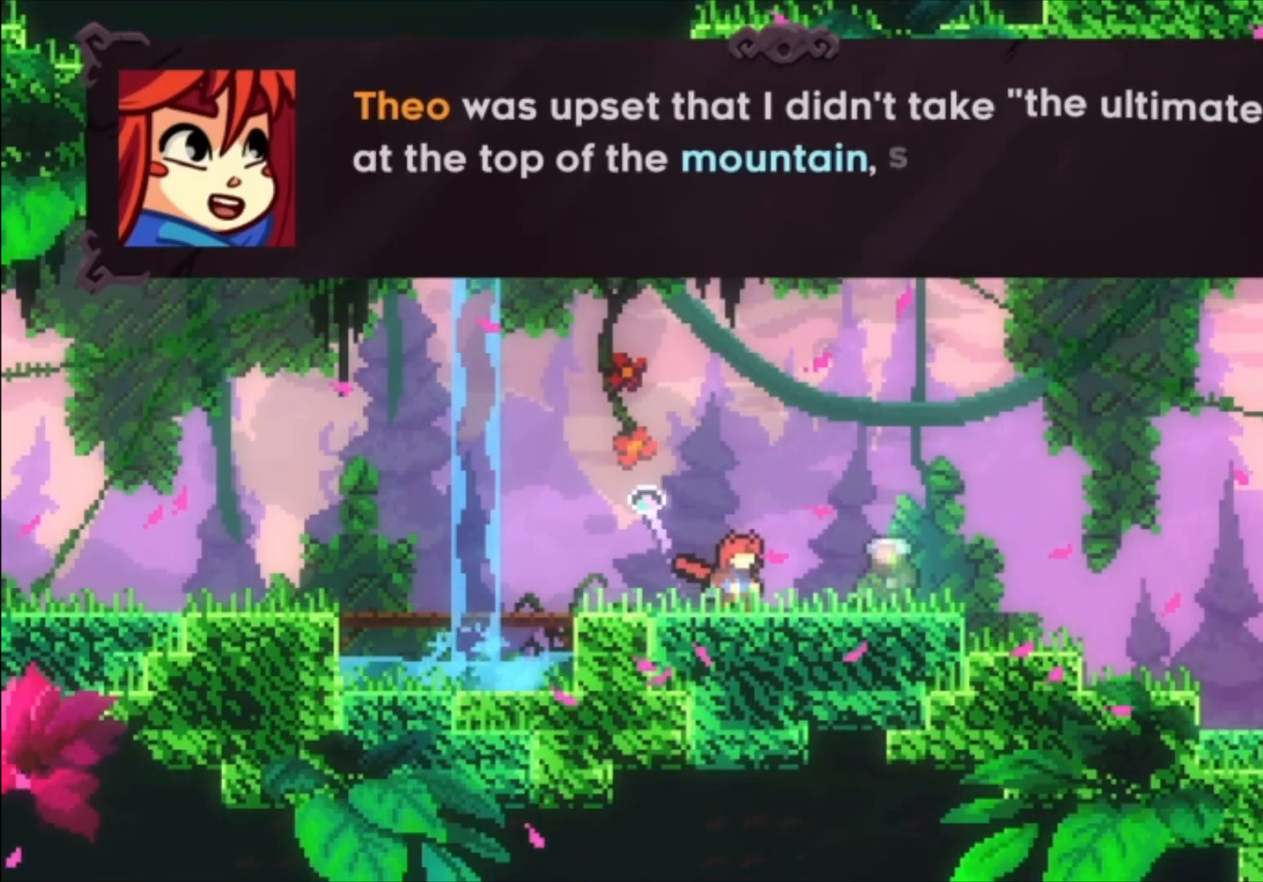
{"buttons": [], "left_stick": "center", "events": [[400, "A", "down"], [500, "A", "up"]]}
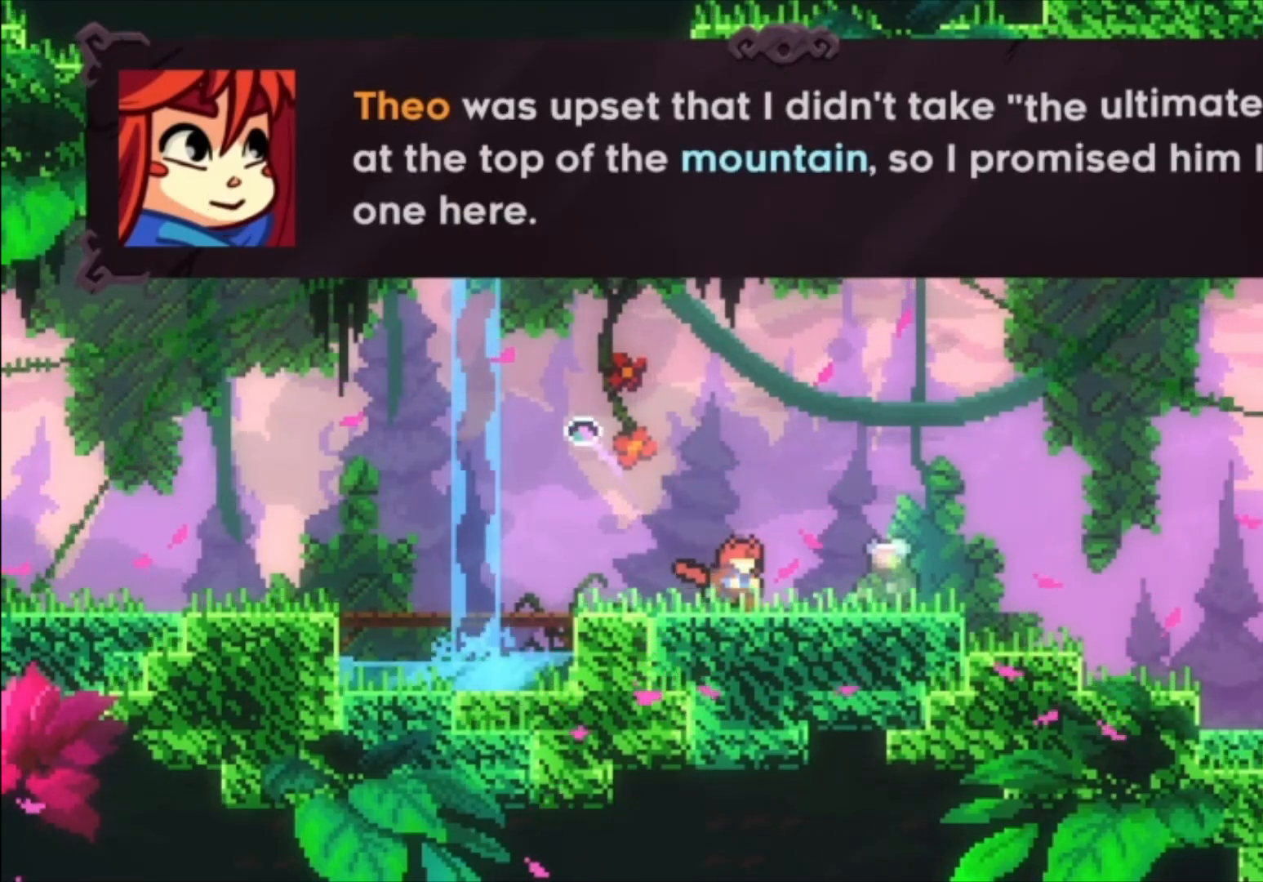
{"buttons": ["A"], "left_stick": "center", "events": [[467, "A", "down"]]}
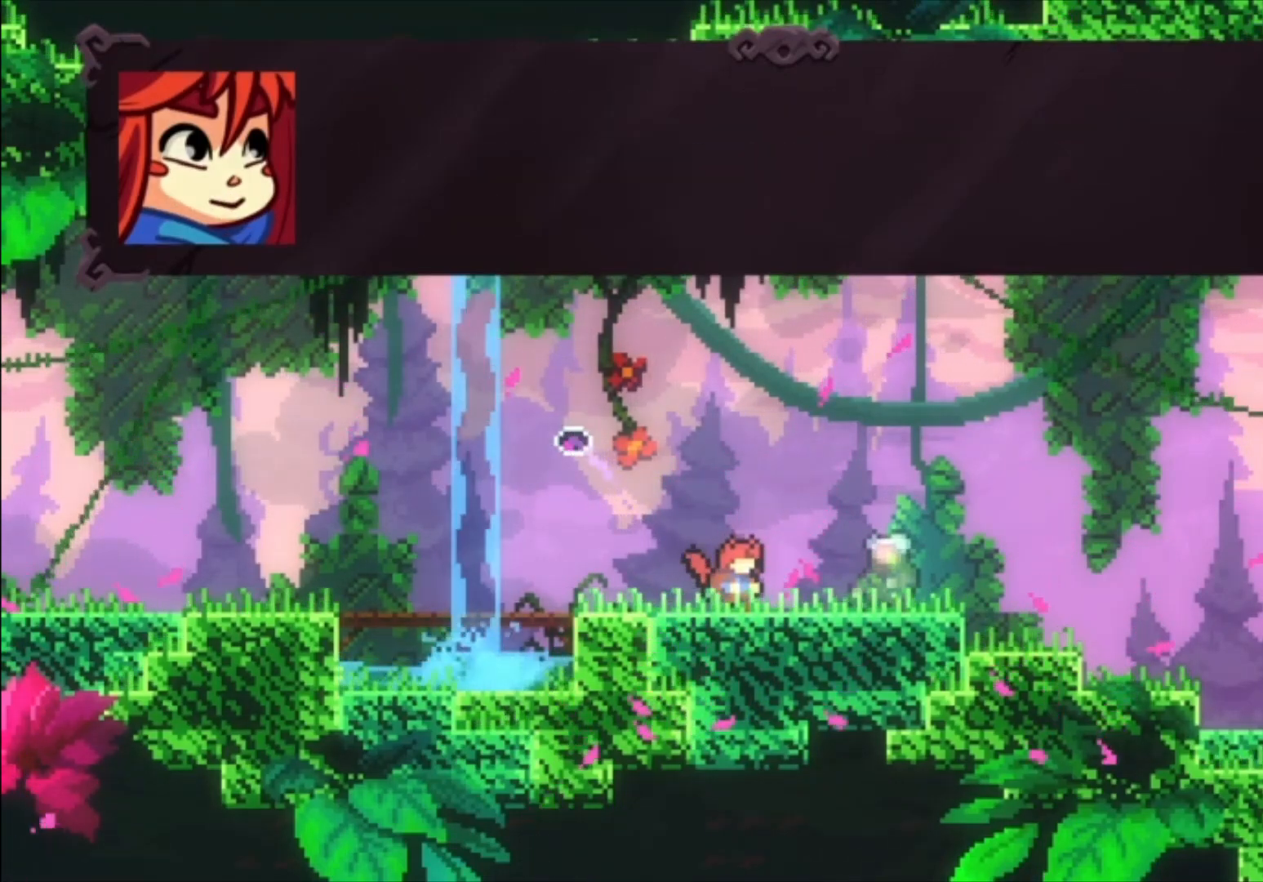
{"buttons": [], "left_stick": "center", "events": [[67, "A", "up"]]}
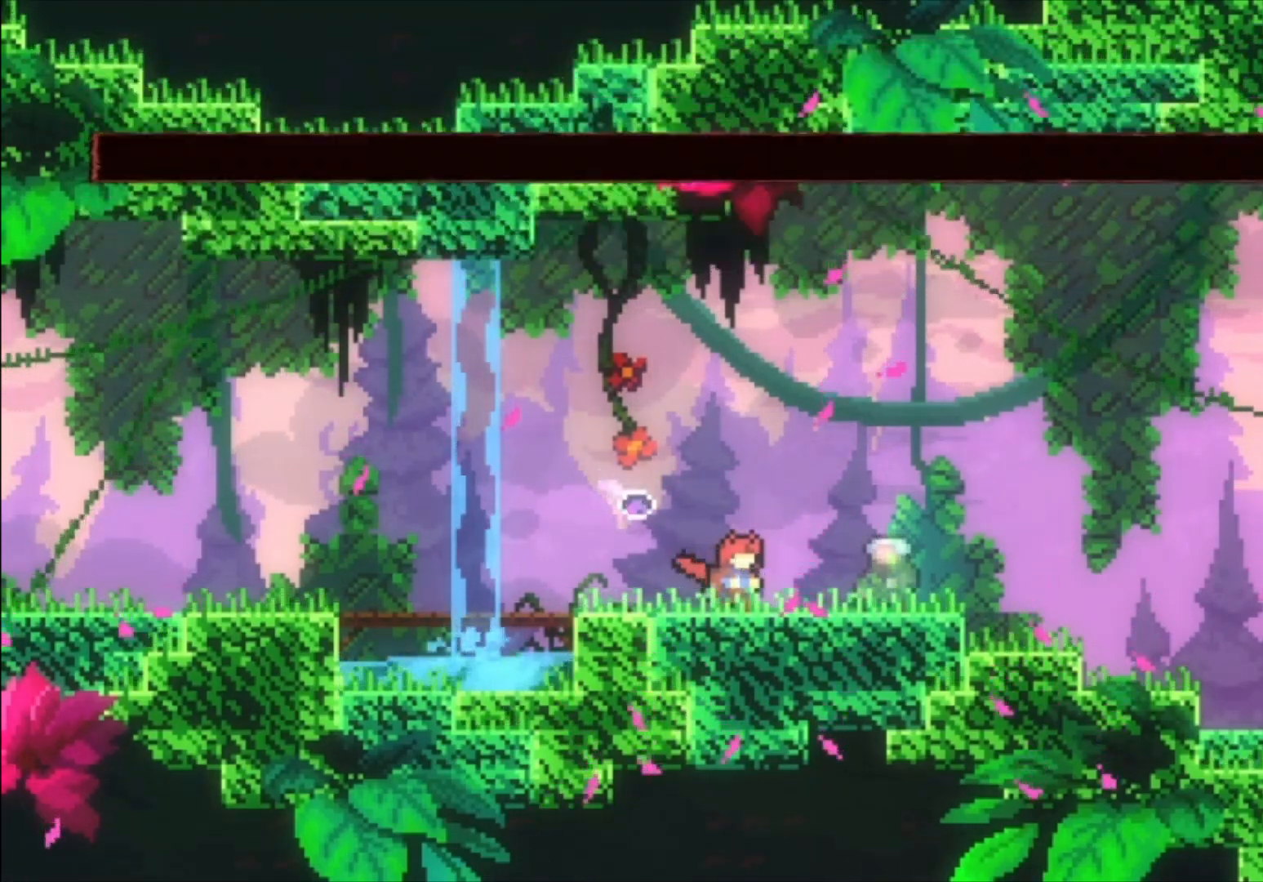
{"buttons": [], "left_stick": "center", "events": []}